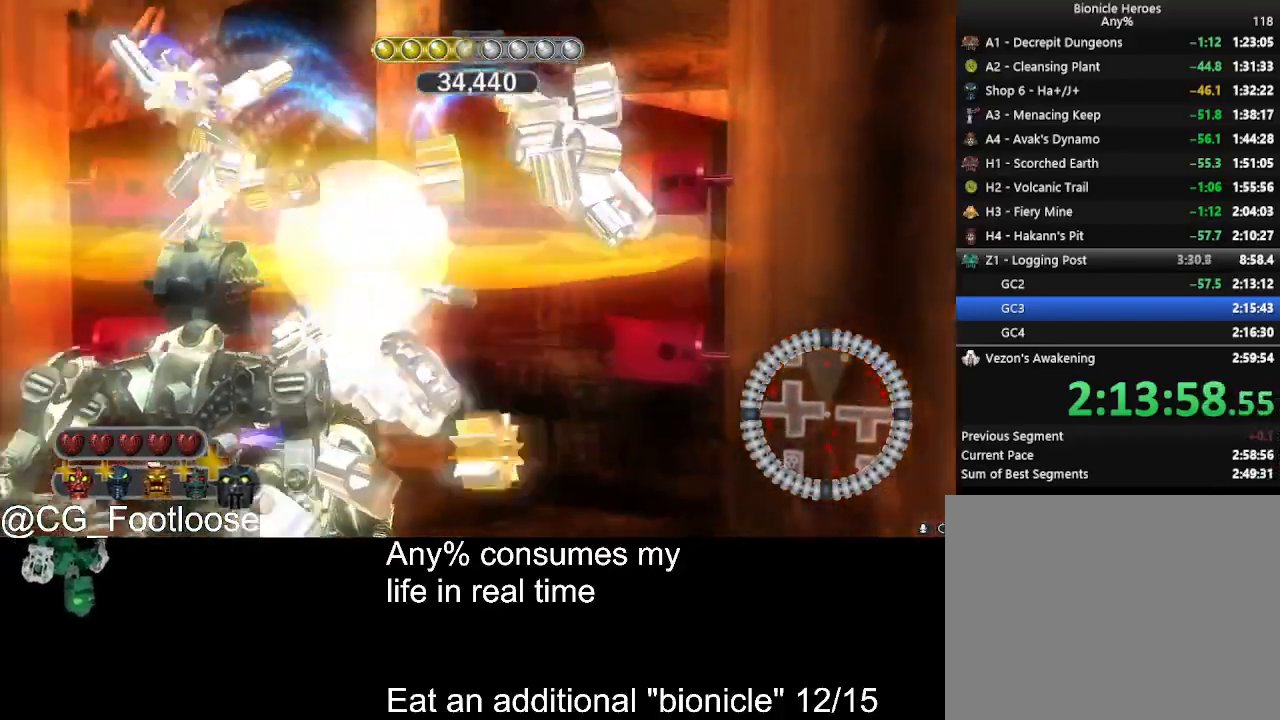
Gameplay with keyboard and mouse; each line is a JSON object with the keys and mouse buttons held at the frame after it. "events" lists presses ("down") and releases ("up") of "1", "a", "d", "down", "escape", "left", "q", "return", "right", "s", "space", "up", "w", "mouse_left", "mouse_wheel_up" and "mouse_wheel_down" between this image and that frame as [ms after this image, input, new state], when the widget could be followed in between. "mouse_left", "mouse_wheel_up", "mouse_wheel_down" = the "left", "wheel_up", "wheel_down" buttons of the "mouse" list. No other keys are recorded. Not read: mouse_move.
{"keys": ["a", "w"], "mouse": [], "events": [[133, "mouse_wheel_down", "down"], [166, "mouse_wheel_down", "up"], [450, "a", "down"]]}
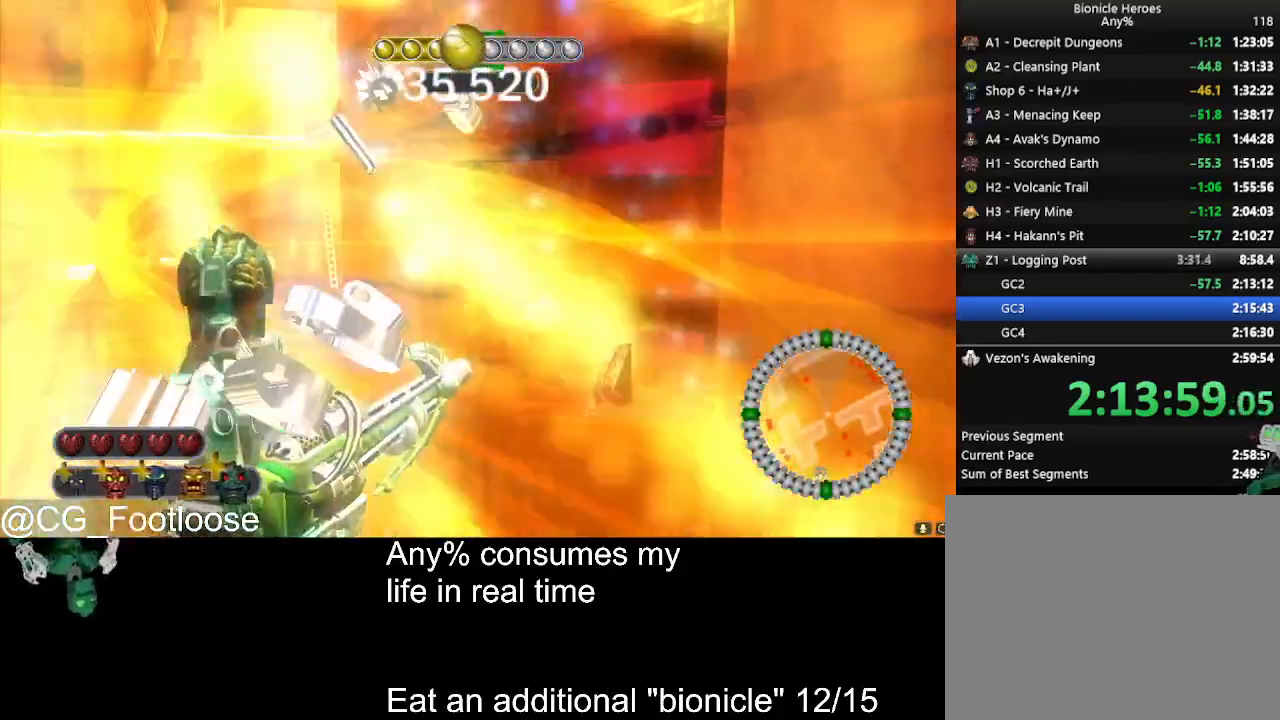
{"keys": ["a", "w"], "mouse": [], "events": []}
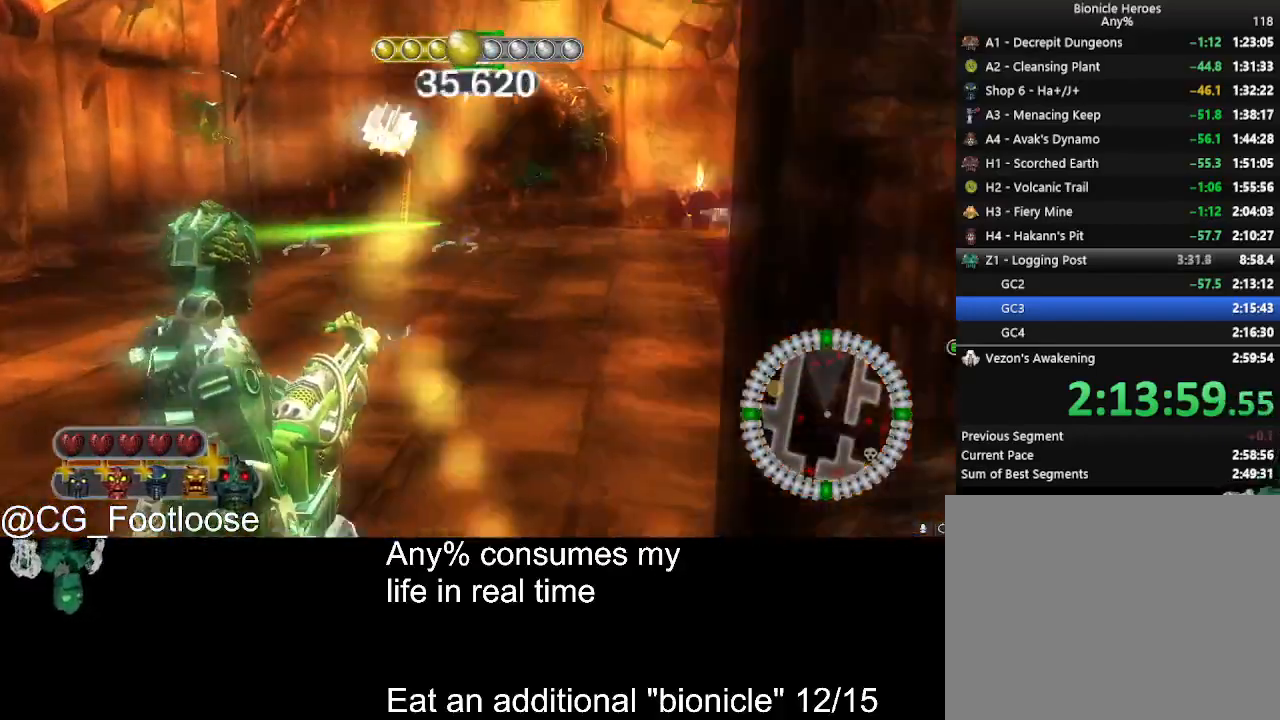
{"keys": ["d", "w"], "mouse": [], "events": [[150, "a", "up"], [200, "d", "down"]]}
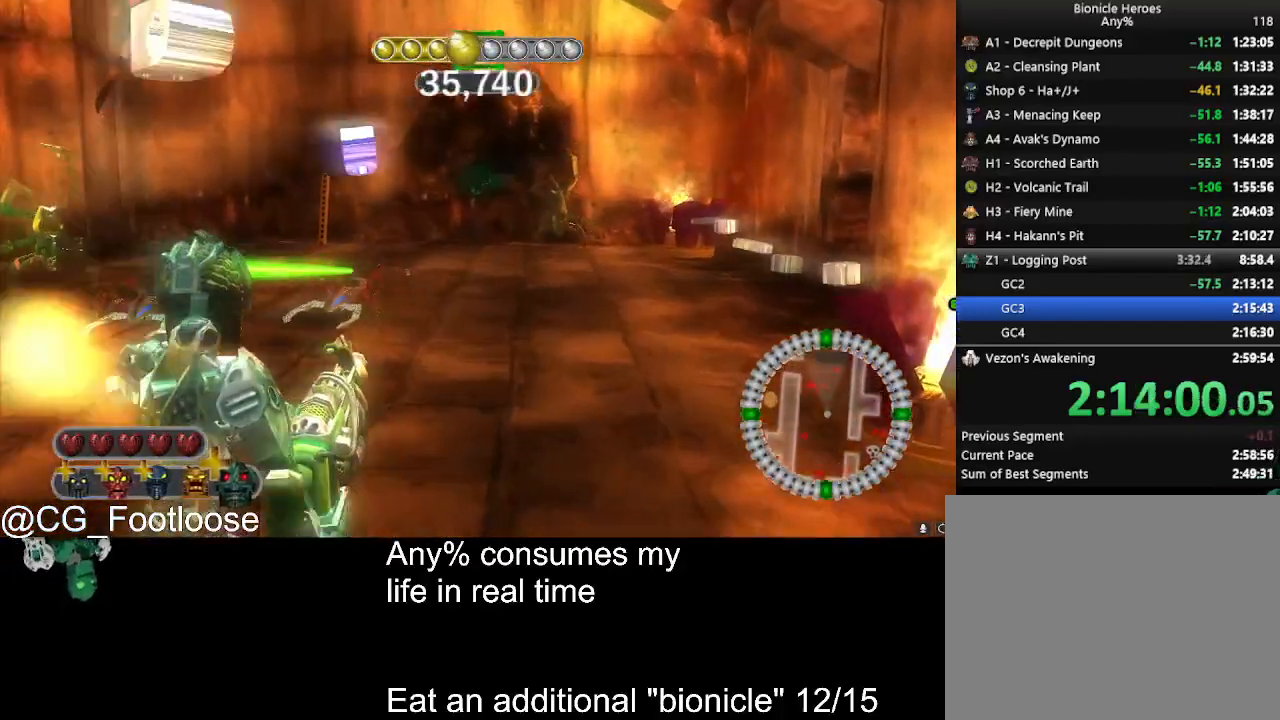
{"keys": ["d", "w"], "mouse": [], "events": [[266, "d", "up"], [266, "mouse_left", "down"], [316, "a", "down"], [450, "a", "up"], [500, "d", "down"], [500, "mouse_left", "up"]]}
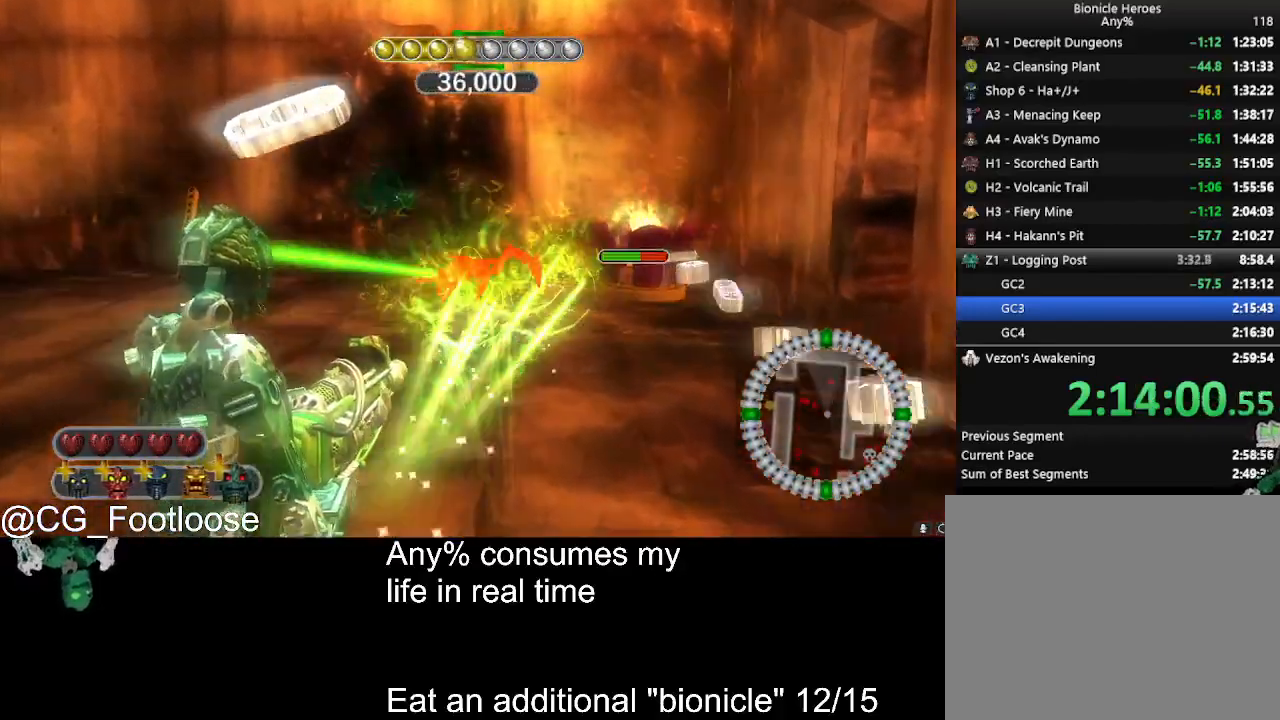
{"keys": ["w"], "mouse": [], "events": [[100, "d", "up"], [150, "a", "down"], [466, "a", "up"]]}
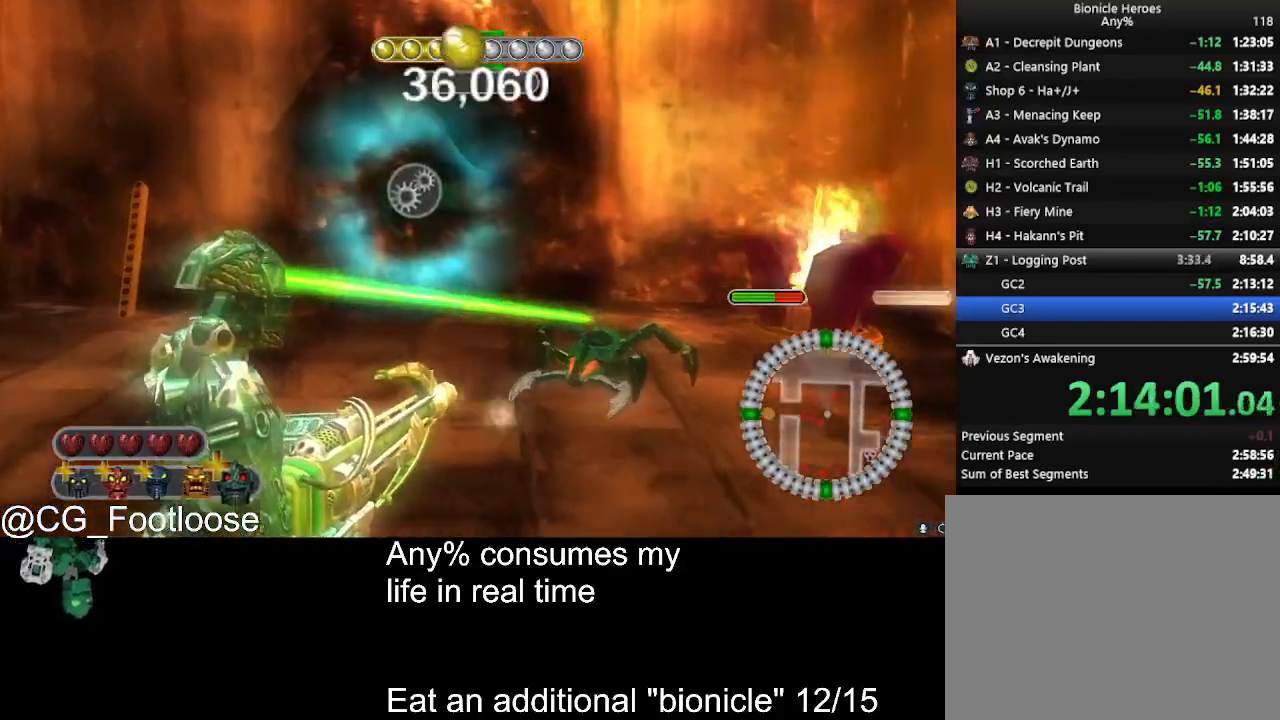
{"keys": ["d", "space", "w"], "mouse": ["left"], "events": [[166, "space", "down"], [200, "mouse_left", "down"], [483, "d", "down"]]}
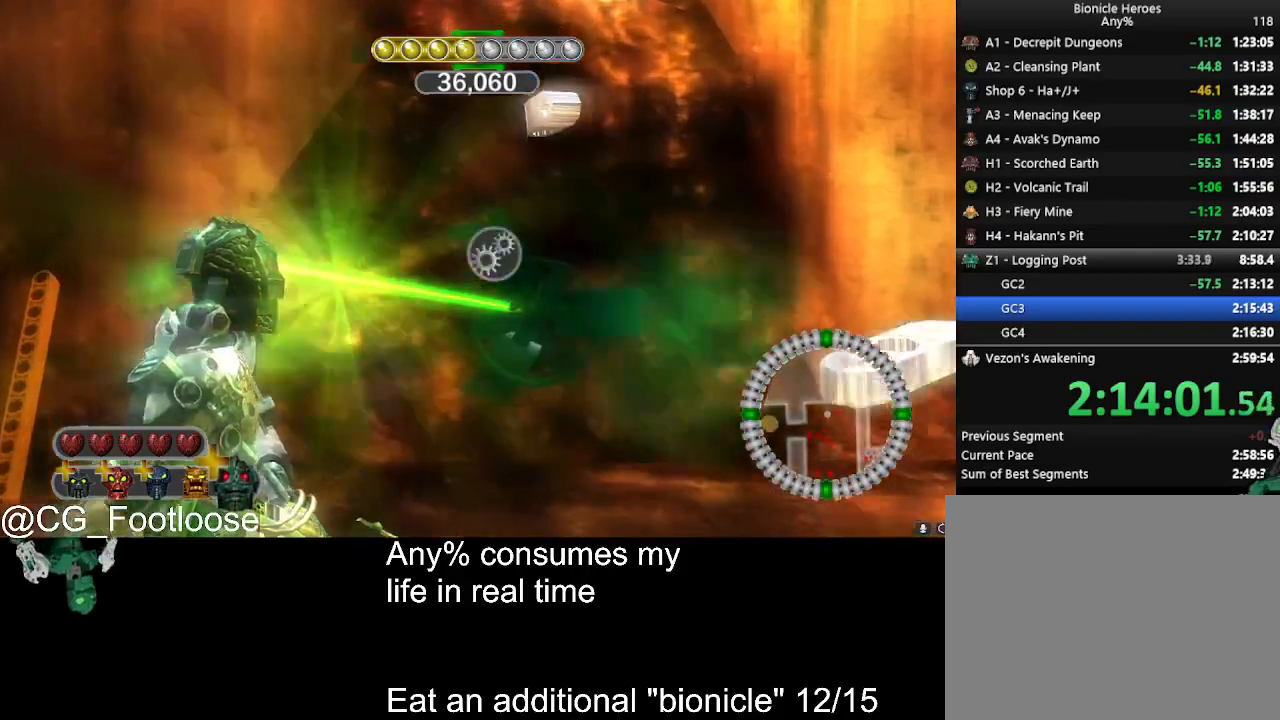
{"keys": ["d", "space"], "mouse": ["left"], "events": [[83, "w", "up"], [166, "d", "up"], [266, "a", "down"], [416, "a", "up"], [450, "d", "down"]]}
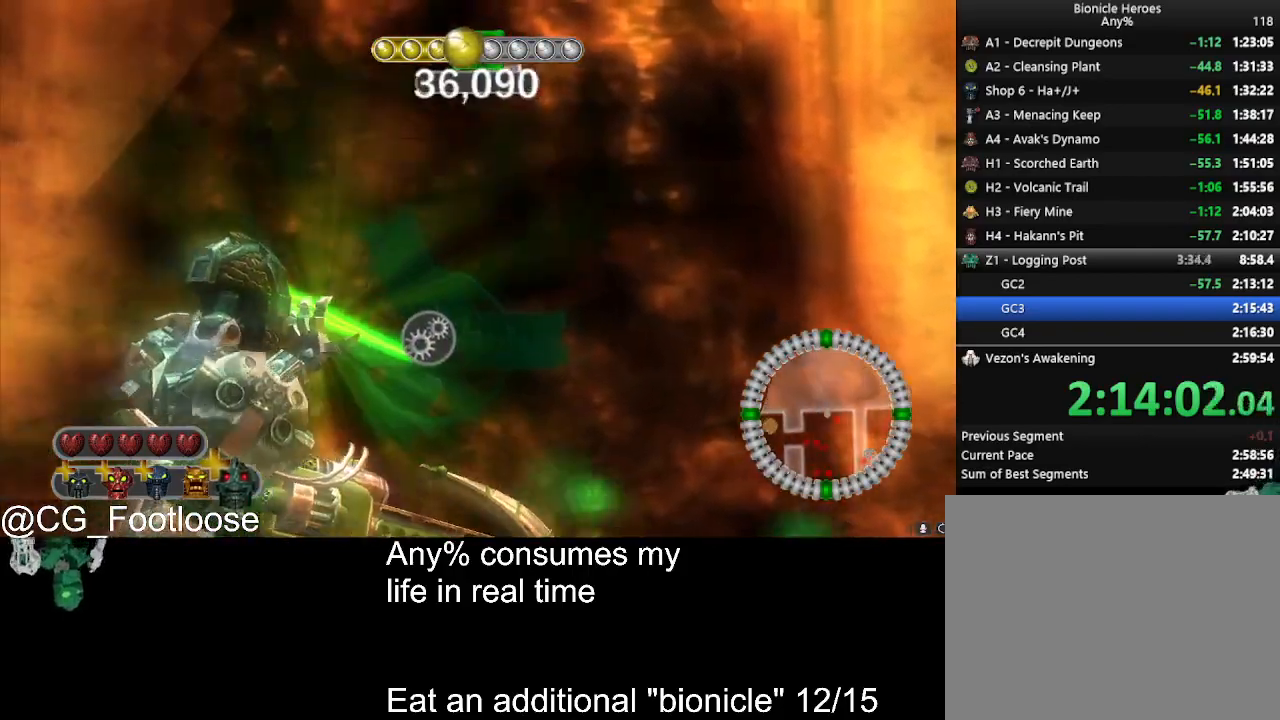
{"keys": ["a", "space"], "mouse": ["left"], "events": [[100, "a", "down"], [100, "d", "up"], [233, "a", "up"], [233, "d", "down"], [383, "a", "down"], [383, "d", "up"]]}
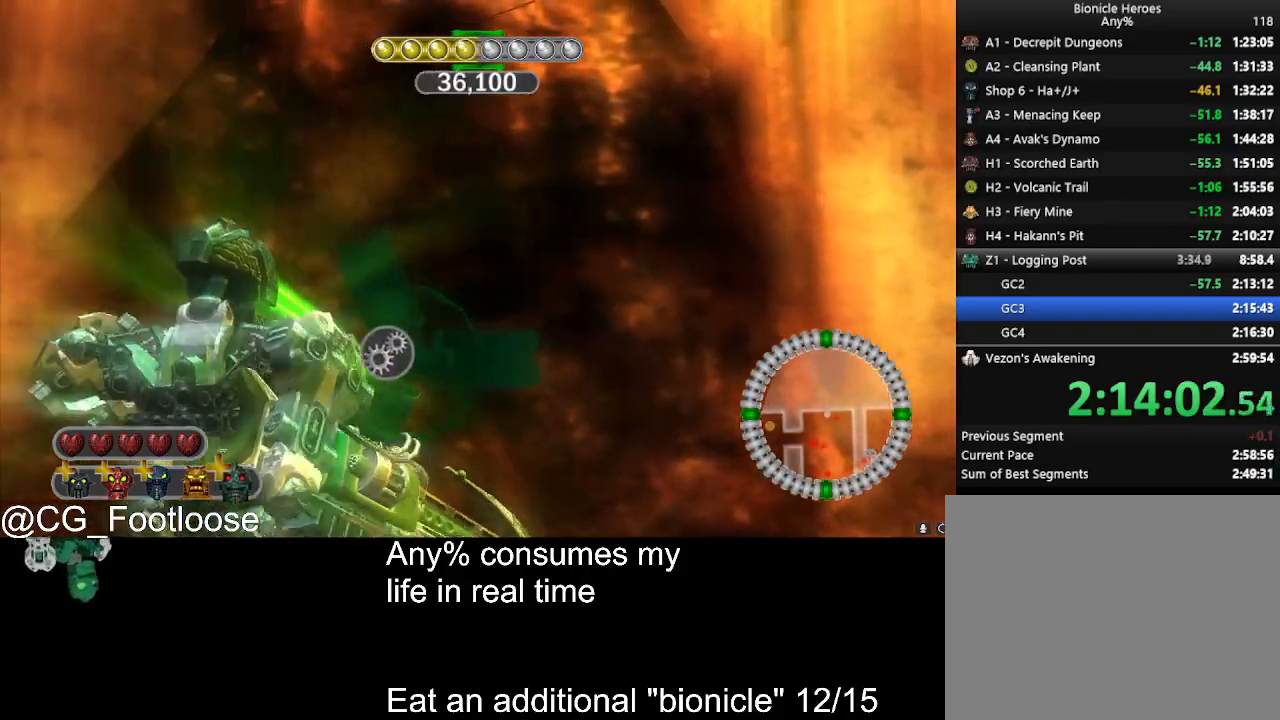
{"keys": ["d", "space"], "mouse": ["left"], "events": [[16, "a", "up"], [16, "d", "down"], [116, "a", "down"], [116, "d", "up"], [250, "a", "up"], [250, "d", "down"], [400, "a", "down"], [400, "d", "up"], [483, "a", "up"], [483, "d", "down"]]}
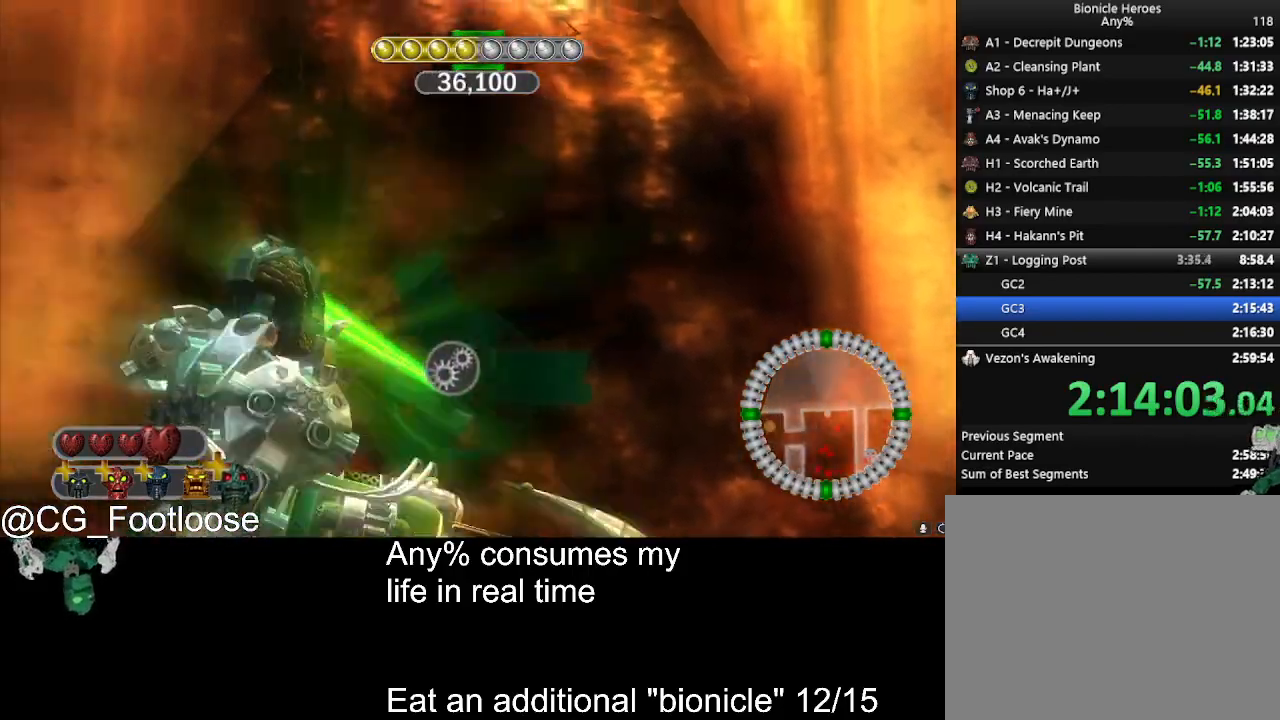
{"keys": ["d", "space"], "mouse": ["left"], "events": [[83, "d", "up"], [133, "a", "down"], [216, "a", "up"], [216, "d", "down"], [316, "d", "up"], [366, "a", "down"], [400, "a", "up"], [450, "d", "down"]]}
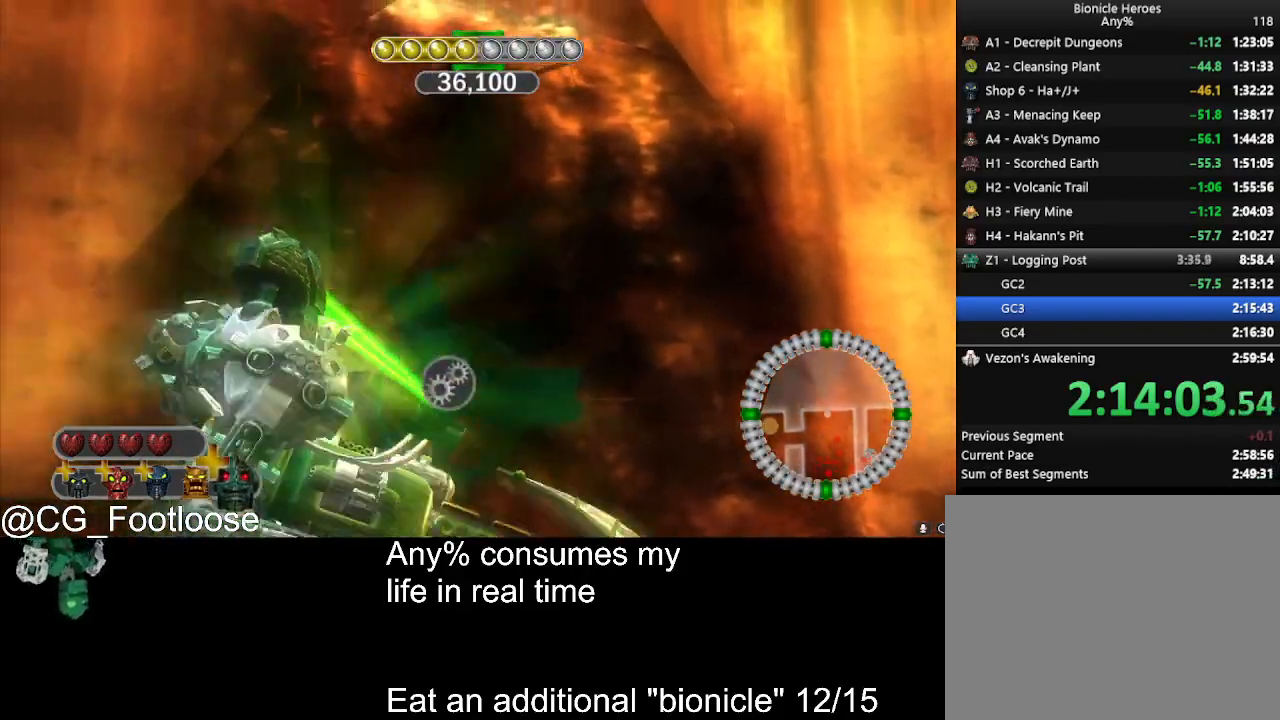
{"keys": ["a", "space"], "mouse": ["left"], "events": [[50, "a", "down"], [50, "d", "up"], [150, "a", "up"], [150, "d", "down"], [233, "d", "up"], [283, "a", "down"], [333, "a", "up"], [333, "d", "down"], [416, "d", "up"], [466, "a", "down"]]}
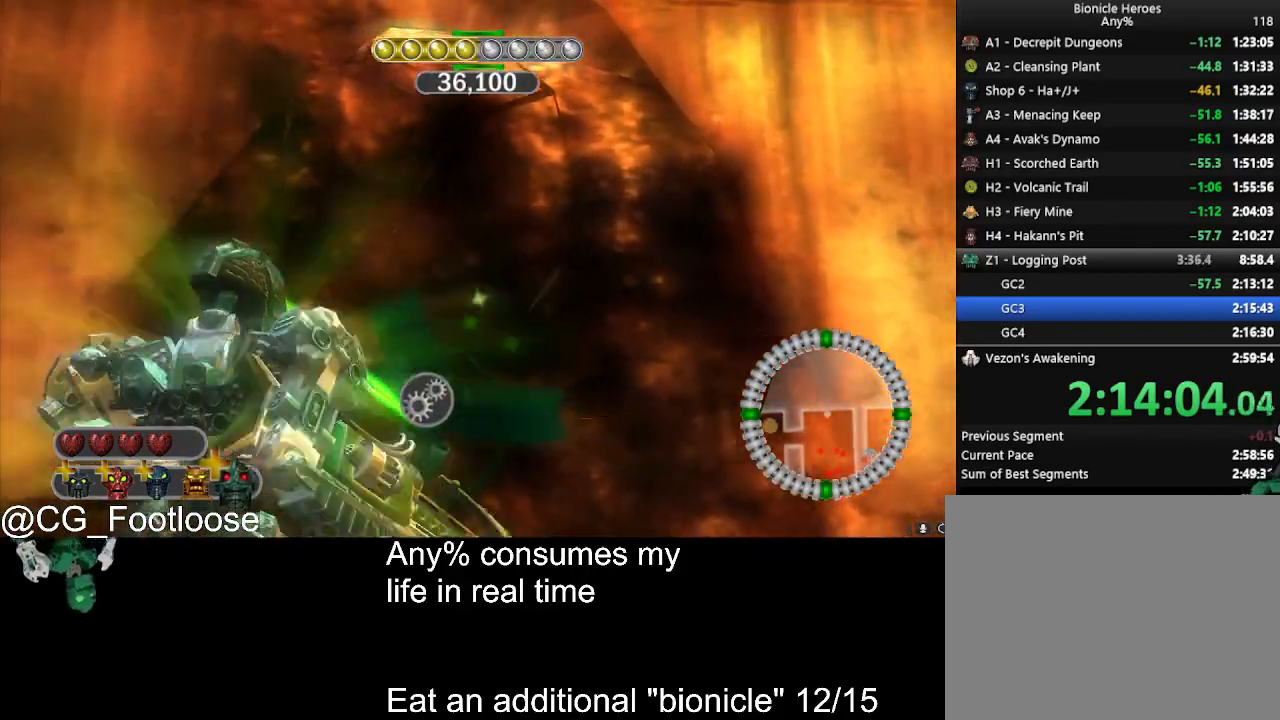
{"keys": ["space"], "mouse": ["left"], "events": [[66, "a", "up"], [66, "d", "down"], [150, "d", "up"]]}
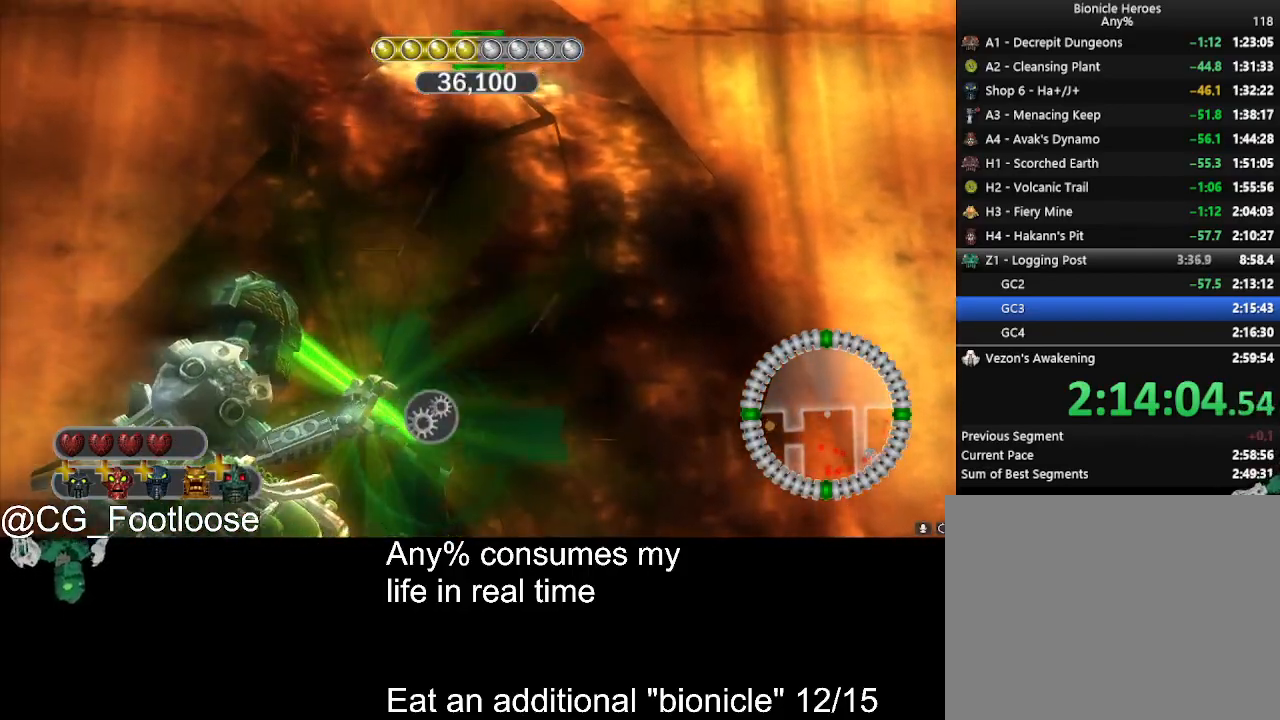
{"keys": ["space"], "mouse": ["left"], "events": []}
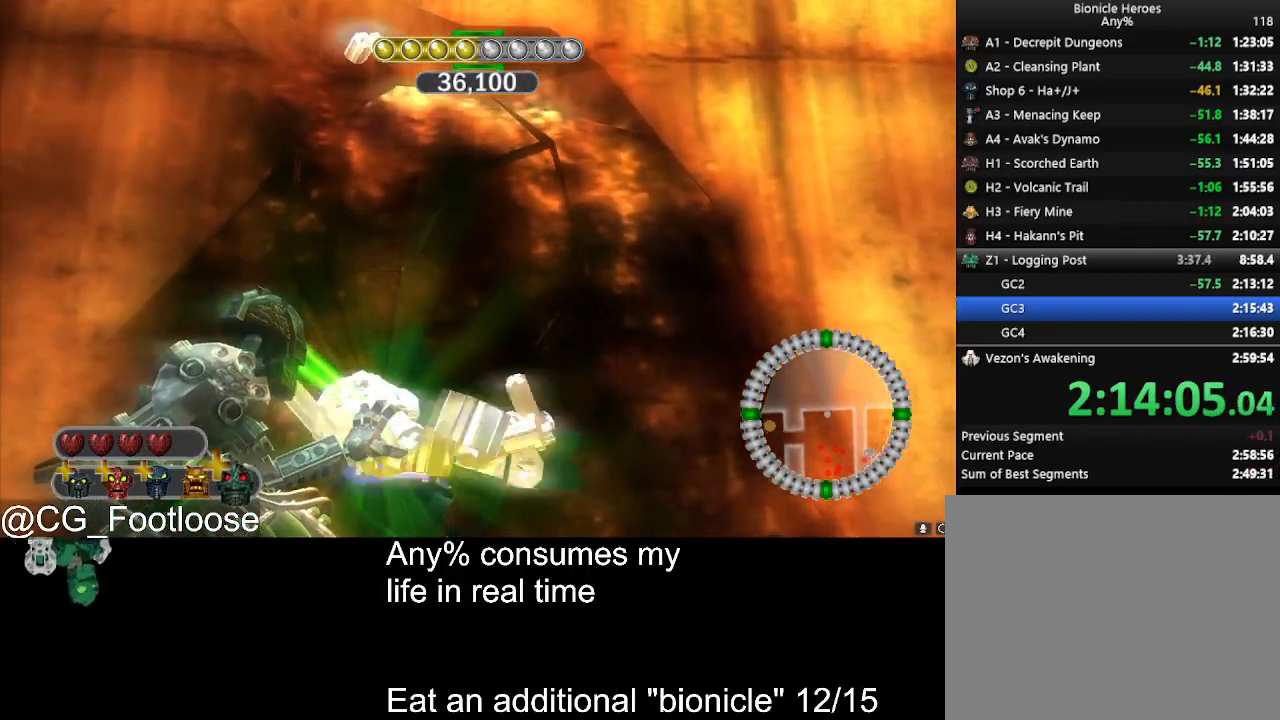
{"keys": ["w"], "mouse": [], "events": [[183, "mouse_left", "up"], [183, "space", "up"], [233, "w", "down"]]}
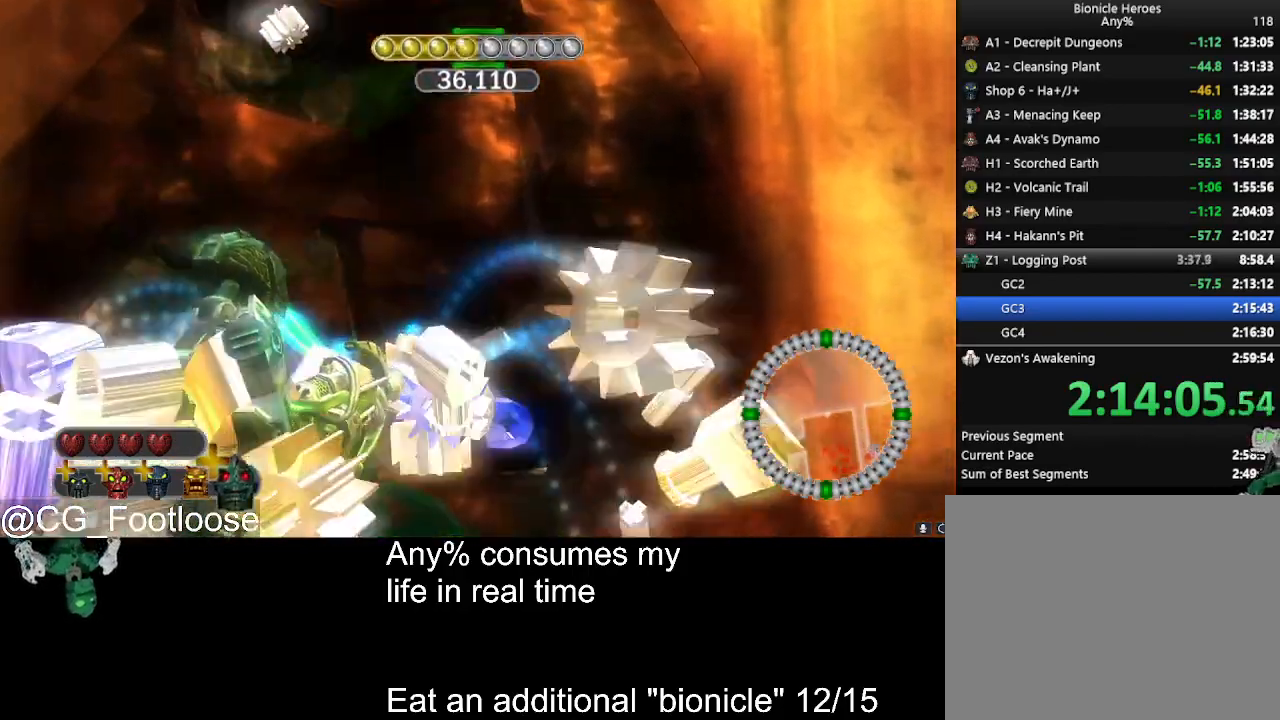
{"keys": ["d", "w"], "mouse": [], "events": [[400, "d", "down"]]}
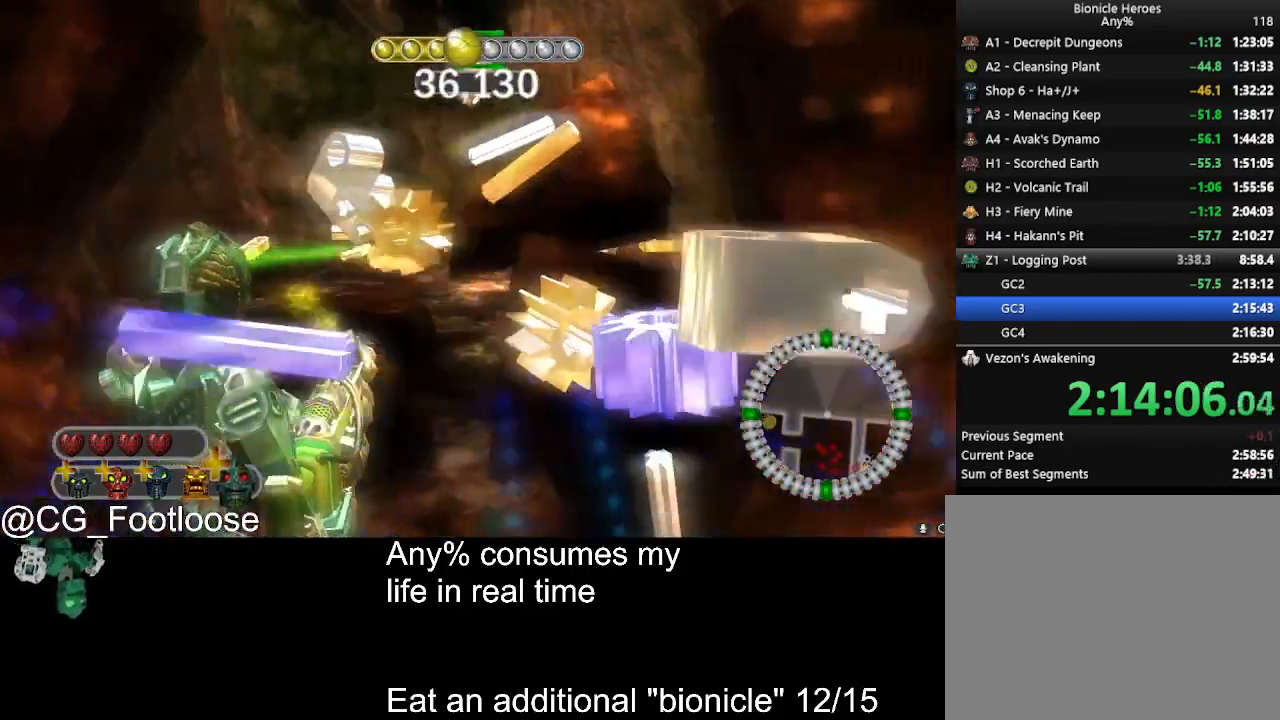
{"keys": ["d", "w"], "mouse": [], "events": [[33, "d", "up"], [416, "d", "down"]]}
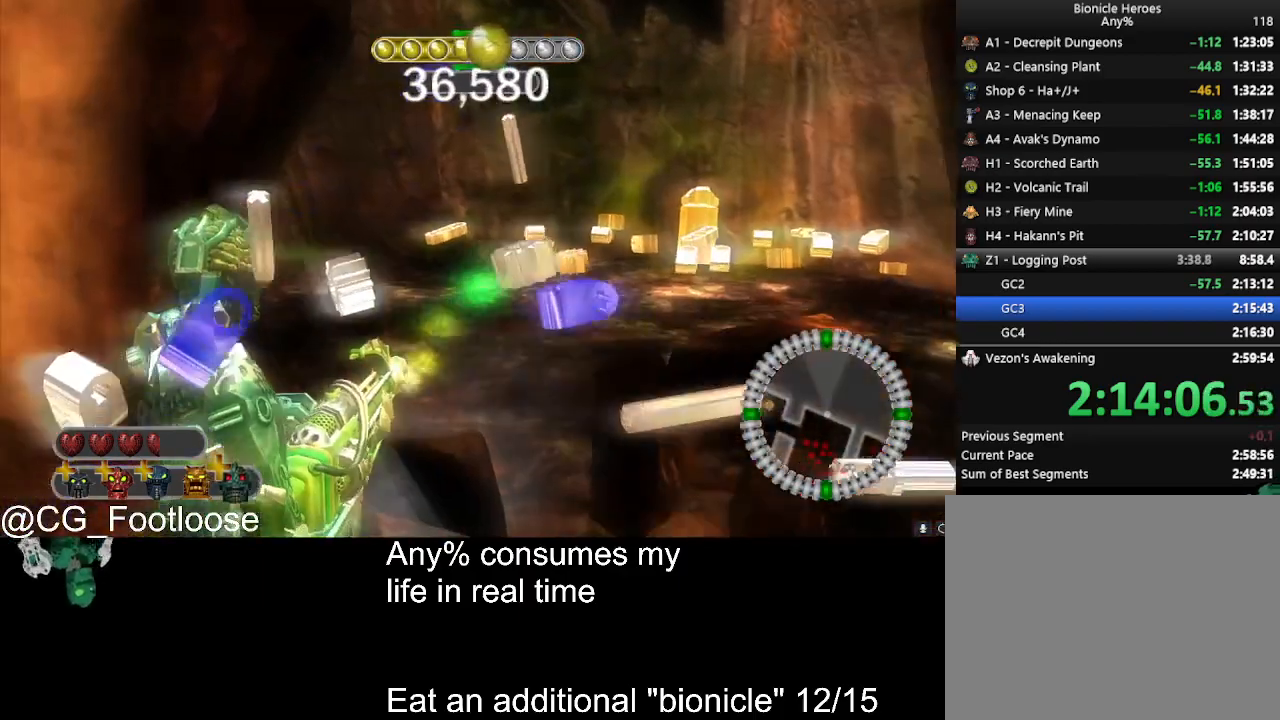
{"keys": ["d", "w"], "mouse": [], "events": []}
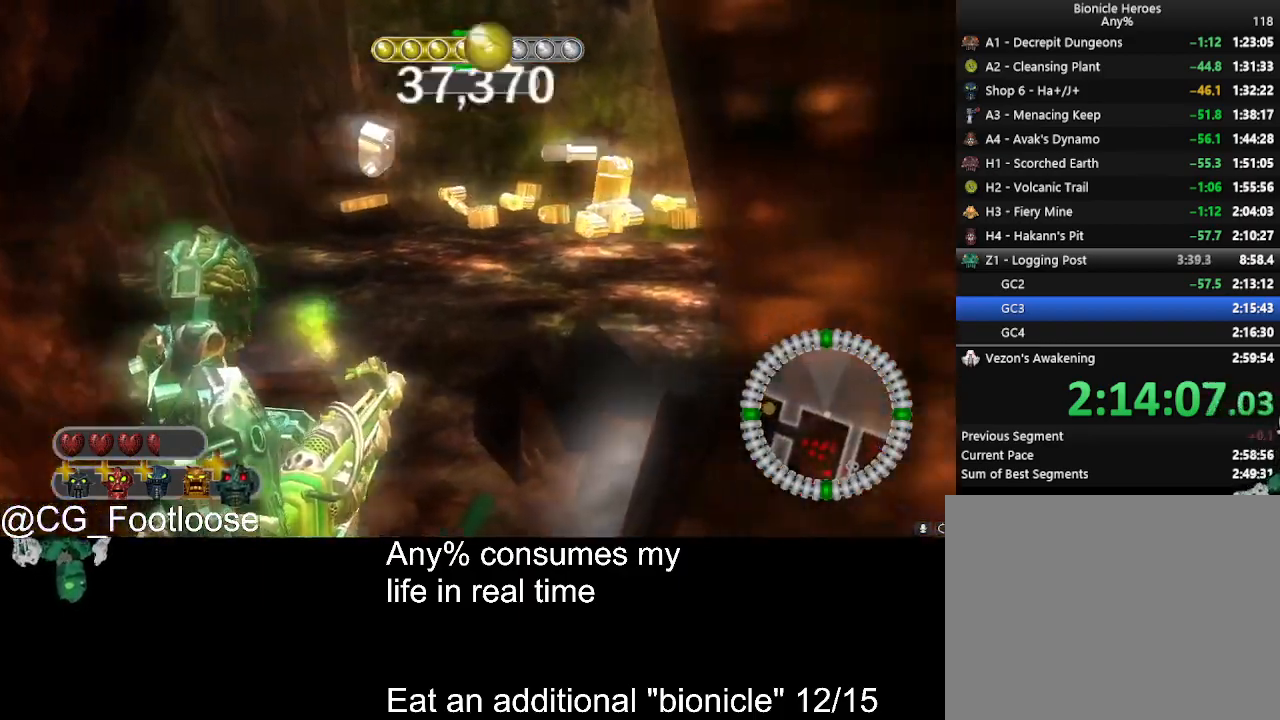
{"keys": ["a", "w"], "mouse": [], "events": [[116, "d", "up"], [150, "a", "down"], [300, "a", "up"], [483, "a", "down"]]}
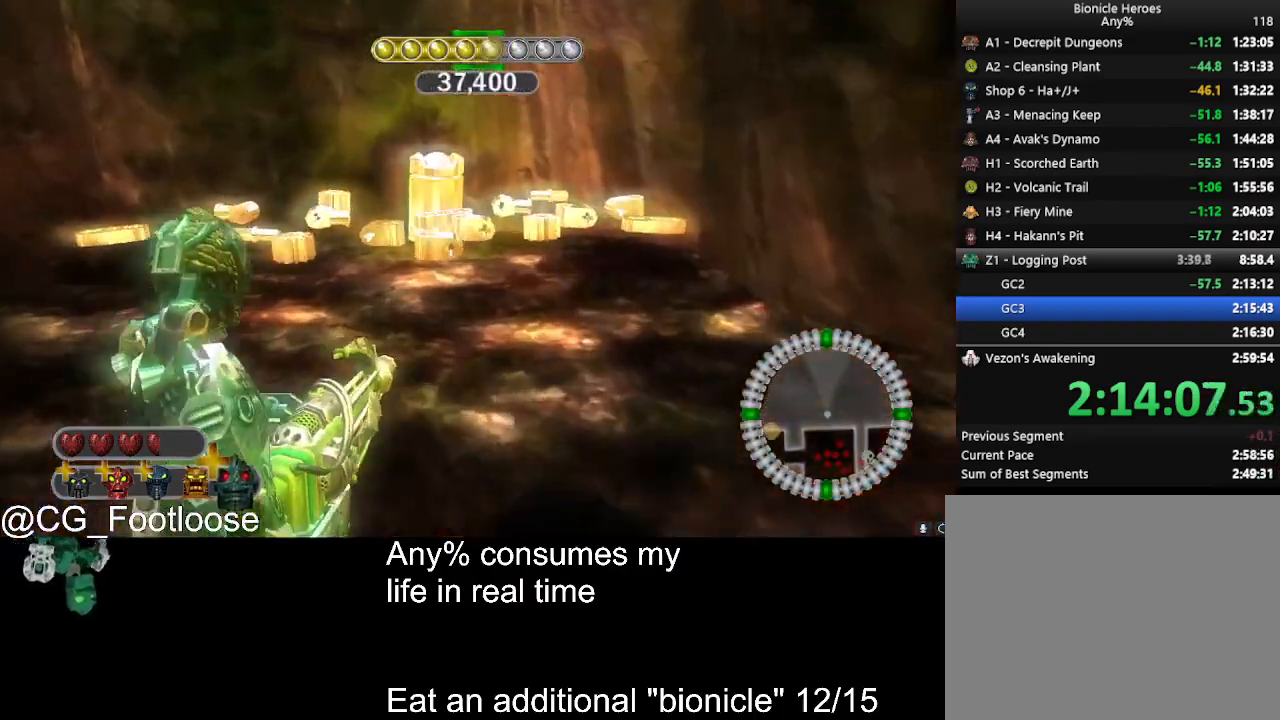
{"keys": ["a", "w"], "mouse": [], "events": []}
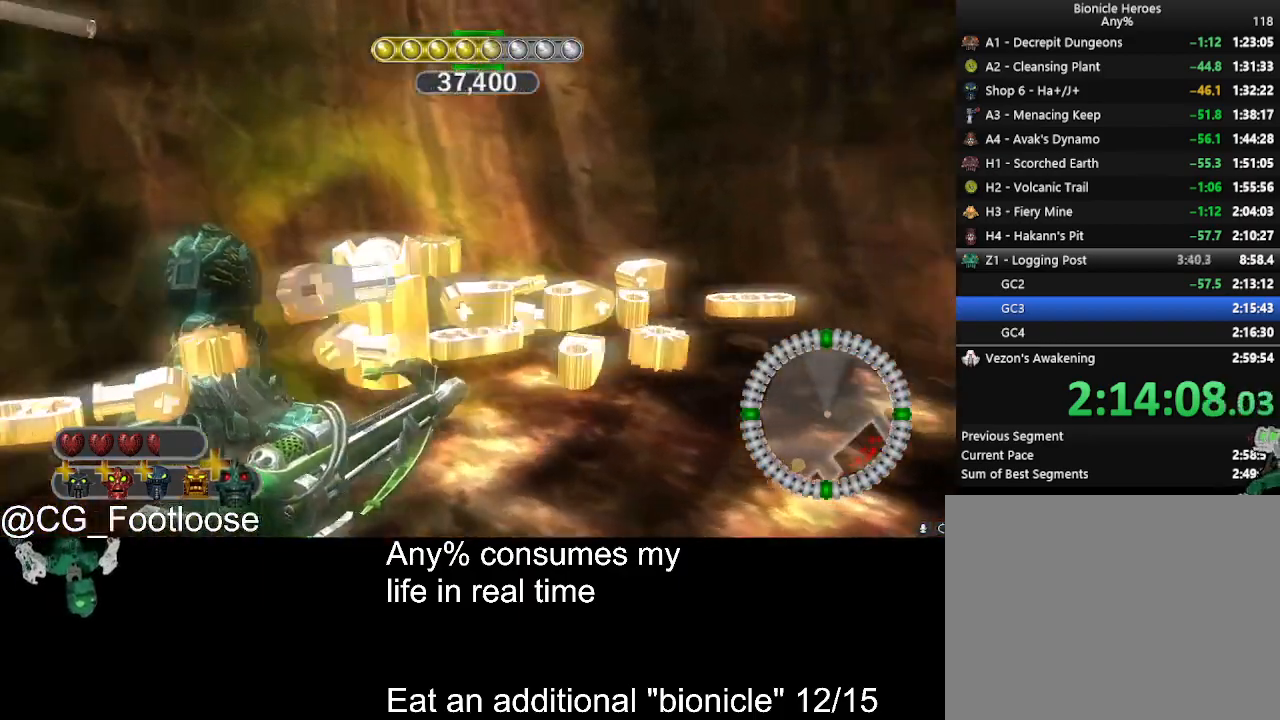
{"keys": ["d", "w"], "mouse": [], "events": [[416, "a", "up"], [416, "d", "down"]]}
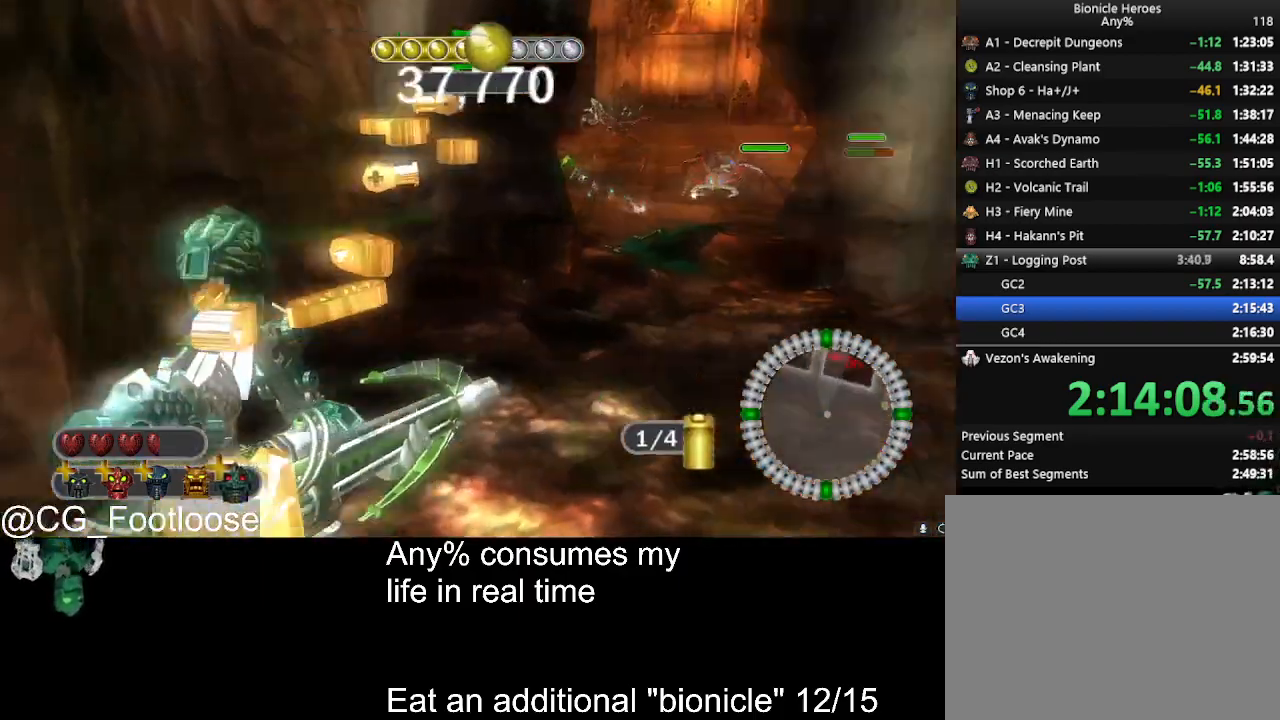
{"keys": ["a"], "mouse": [], "events": [[66, "mouse_wheel_up", "down"], [116, "mouse_wheel_up", "up"], [300, "w", "up"], [433, "a", "down"], [433, "d", "up"]]}
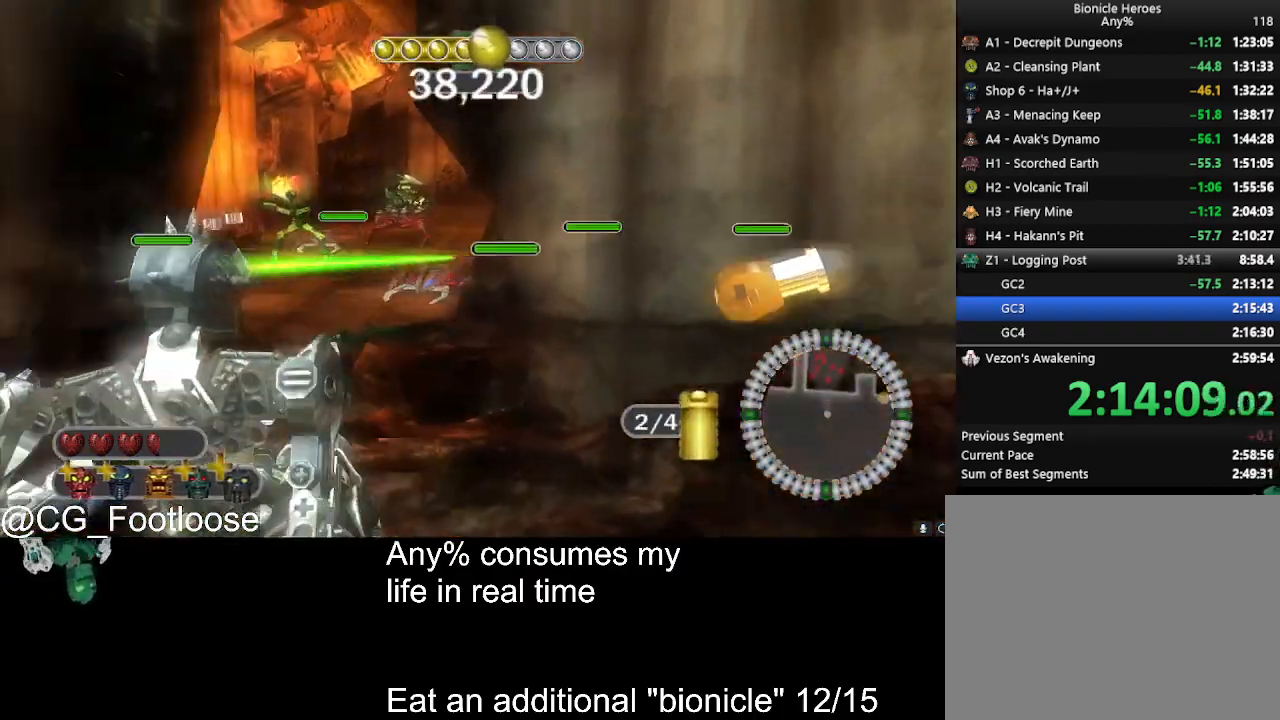
{"keys": ["d"], "mouse": [], "events": [[133, "a", "up"], [166, "d", "down"], [166, "mouse_left", "down"], [266, "mouse_left", "up"]]}
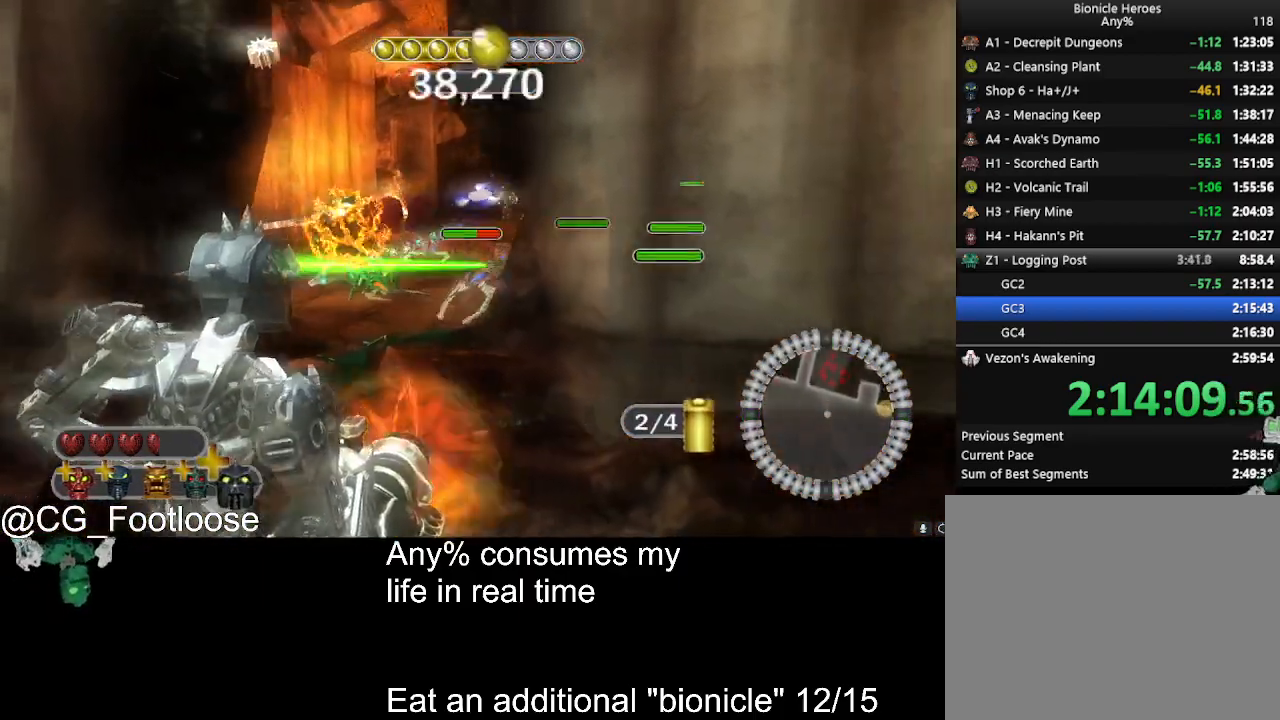
{"keys": ["a", "w"], "mouse": ["left"], "events": [[233, "w", "down"], [283, "d", "up"], [333, "a", "down"], [416, "mouse_left", "down"]]}
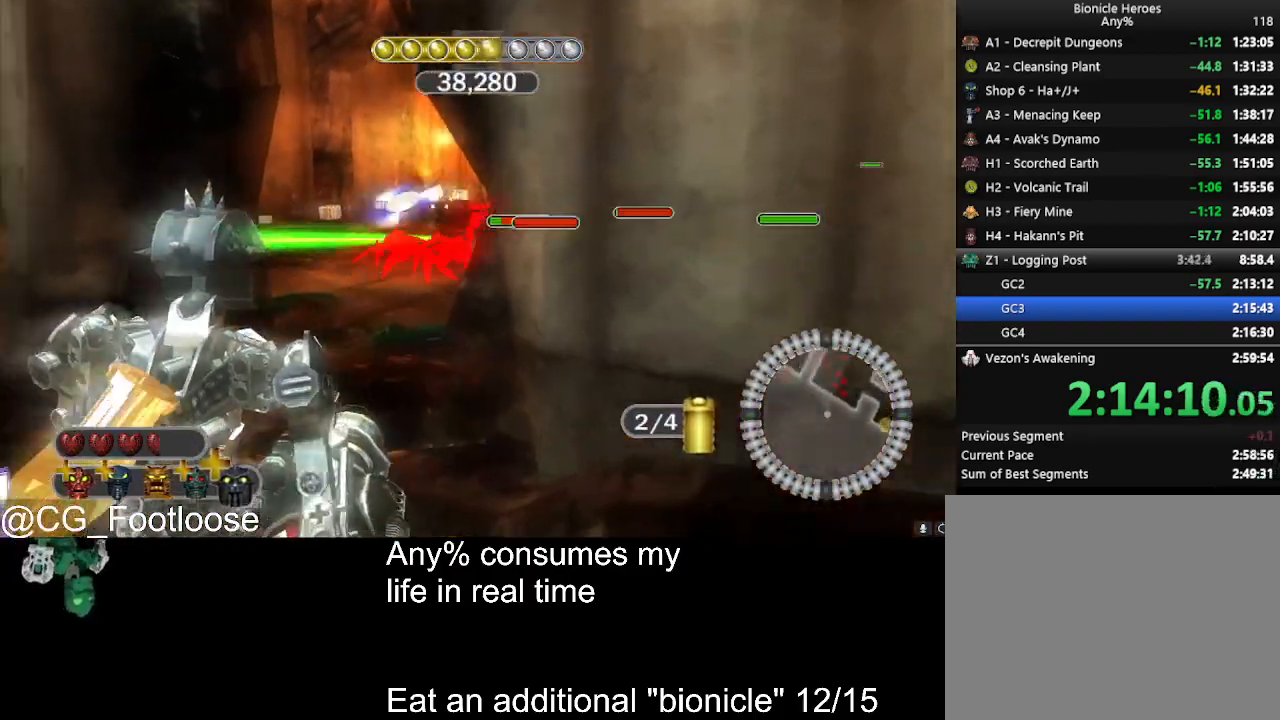
{"keys": ["a", "d", "w"], "mouse": [], "events": [[150, "mouse_left", "up"], [483, "d", "down"]]}
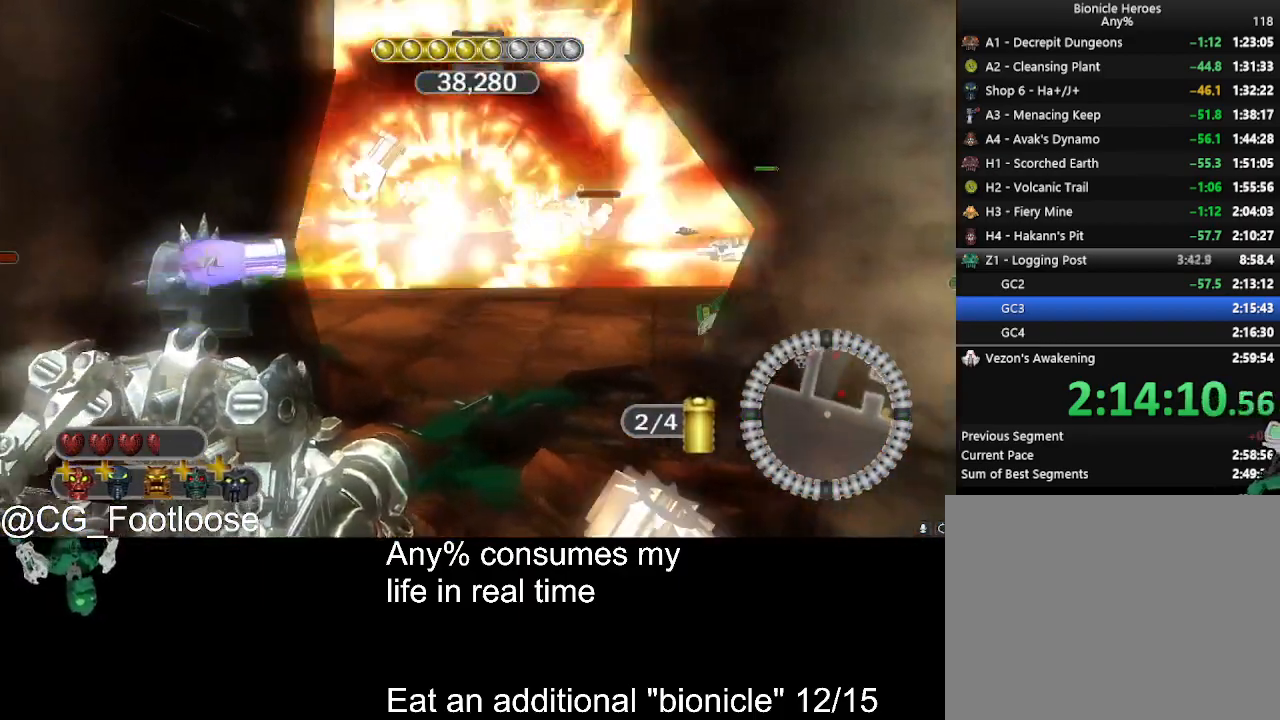
{"keys": ["a", "s"], "mouse": [], "events": [[33, "a", "up"], [33, "w", "up"], [316, "d", "up"], [316, "s", "down"], [450, "a", "down"]]}
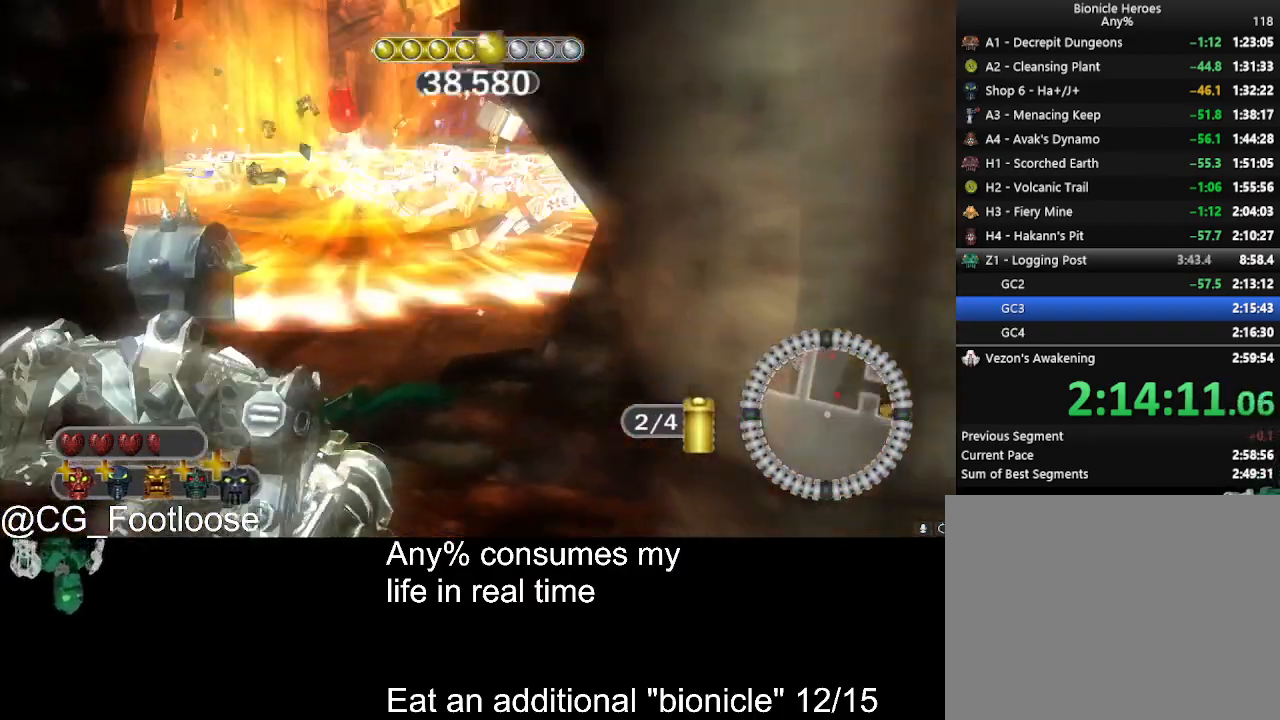
{"keys": ["d"], "mouse": ["left"], "events": [[50, "mouse_left", "down"], [150, "mouse_left", "up"], [233, "a", "up"], [233, "mouse_left", "down"], [283, "d", "down"], [333, "mouse_left", "up"], [333, "s", "up"], [416, "mouse_left", "down"]]}
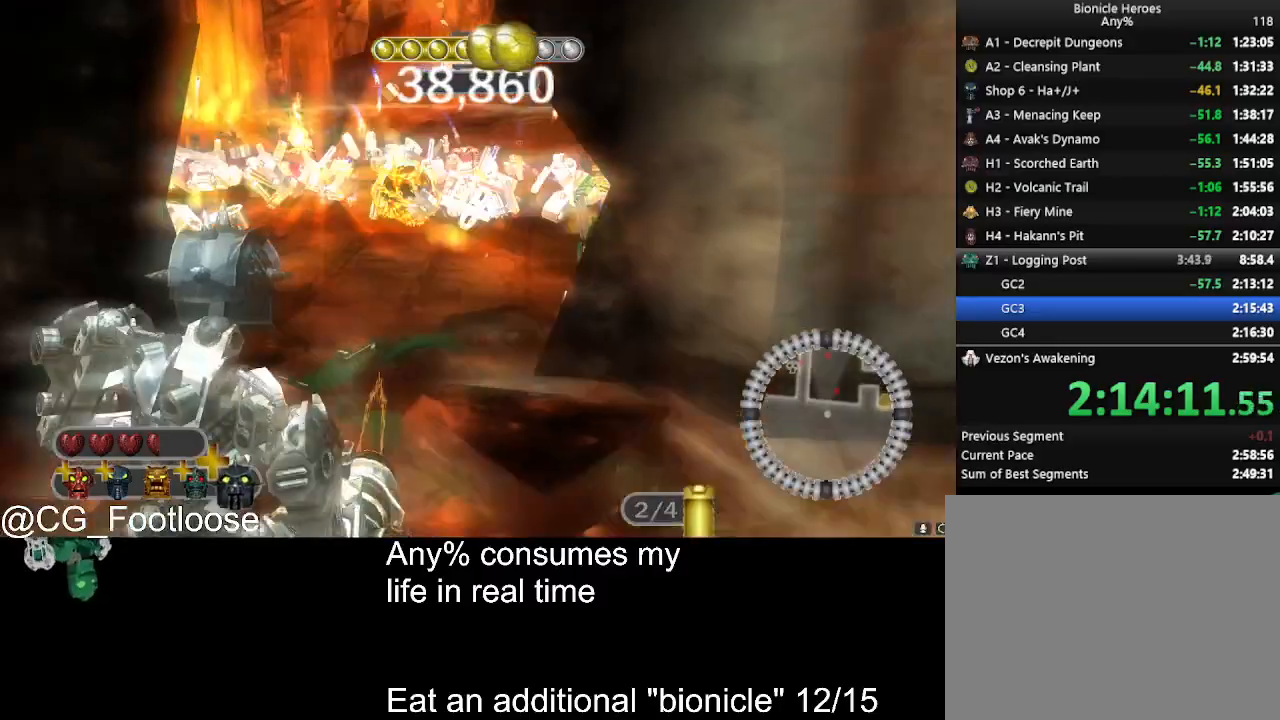
{"keys": ["w"], "mouse": [], "events": [[16, "d", "up"], [16, "mouse_left", "up"], [16, "w", "down"], [116, "mouse_left", "down"], [150, "mouse_left", "up"], [250, "mouse_left", "down"], [300, "a", "down"], [300, "mouse_left", "up"], [433, "a", "up"]]}
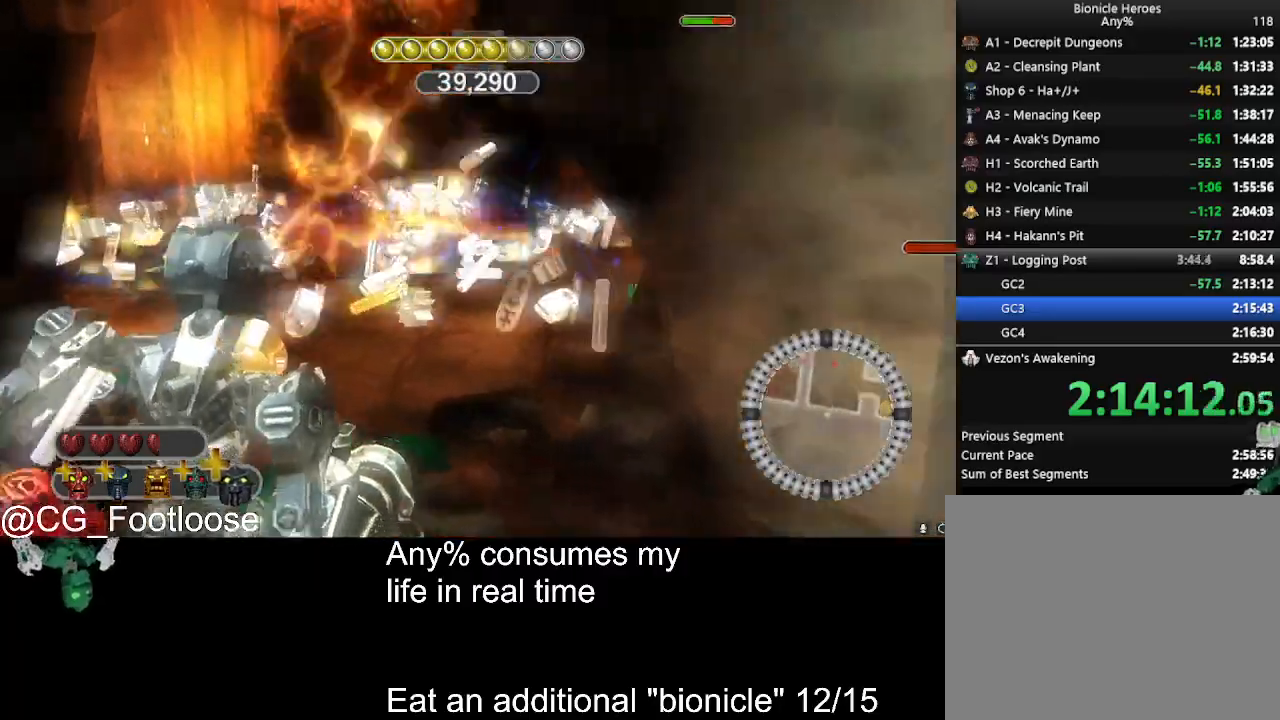
{"keys": ["a", "w"], "mouse": [], "events": [[216, "mouse_wheel_down", "down"], [266, "mouse_wheel_down", "up"], [366, "a", "down"]]}